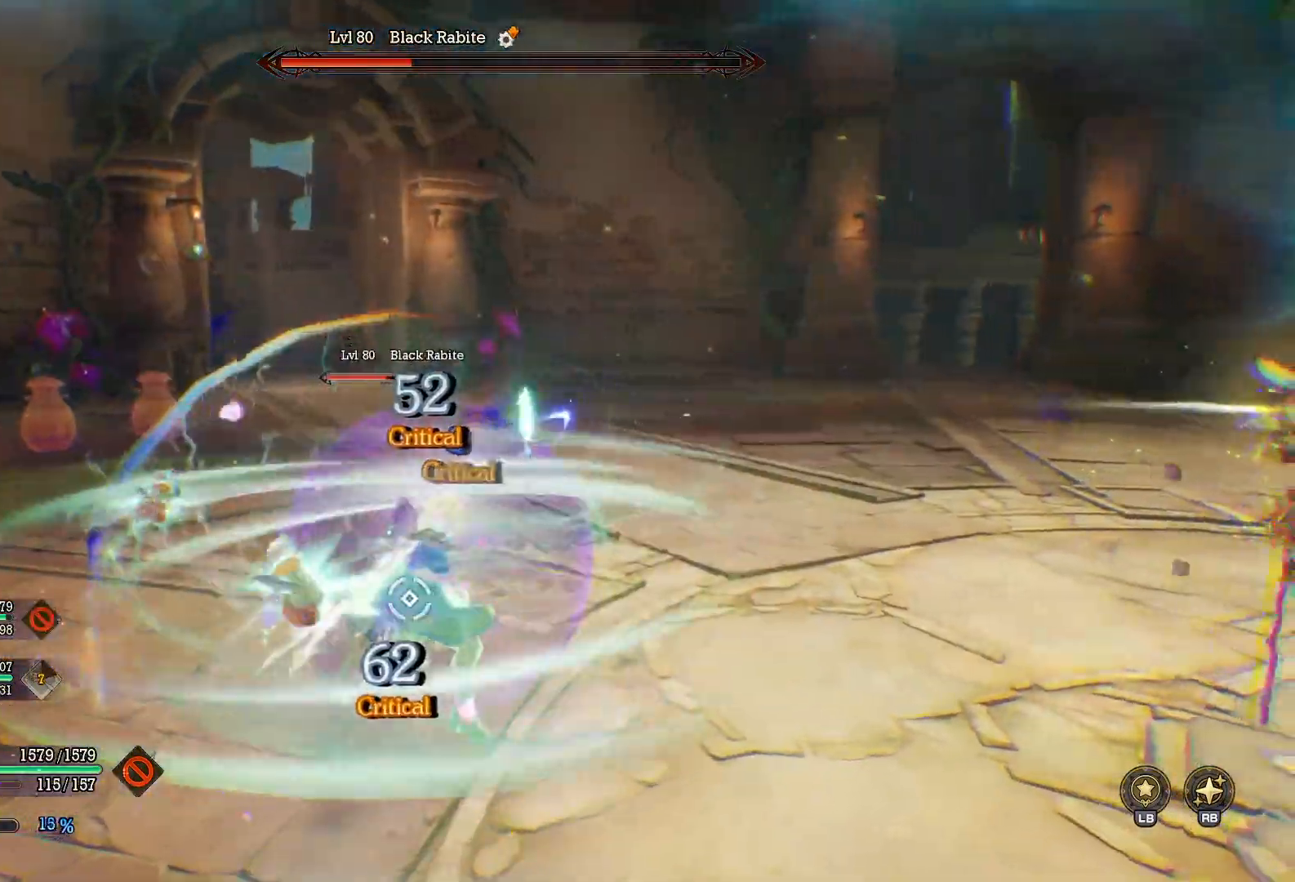
Gameplay with a controller (Xbox layout); each line is a JSON object with the inputs held at the frame after it. "events" lists button and stick changes between this image and that frame as [ms after this image, input, new state], when the widget could be followed in between. Not read: R3.
{"buttons": ["Y"], "left_stick": "up-left", "right_stick": "center", "events": [[33, "left_stick", "up"], [167, "left_stick", "up-right"], [400, "left_stick", "up-left"]]}
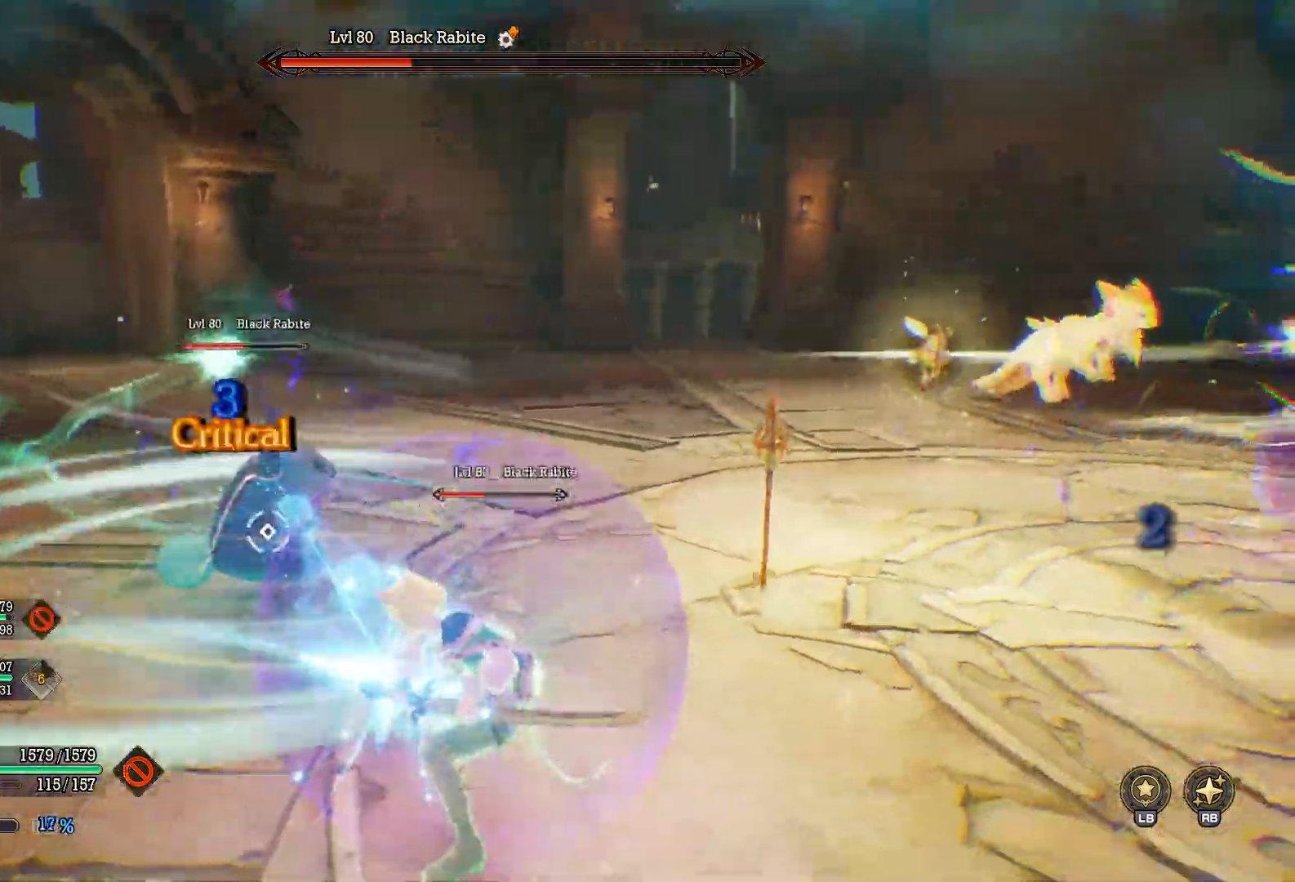
{"buttons": ["Y"], "left_stick": "up-left", "right_stick": "center", "events": [[17, "left_stick", "up"], [317, "left_stick", "up-left"]]}
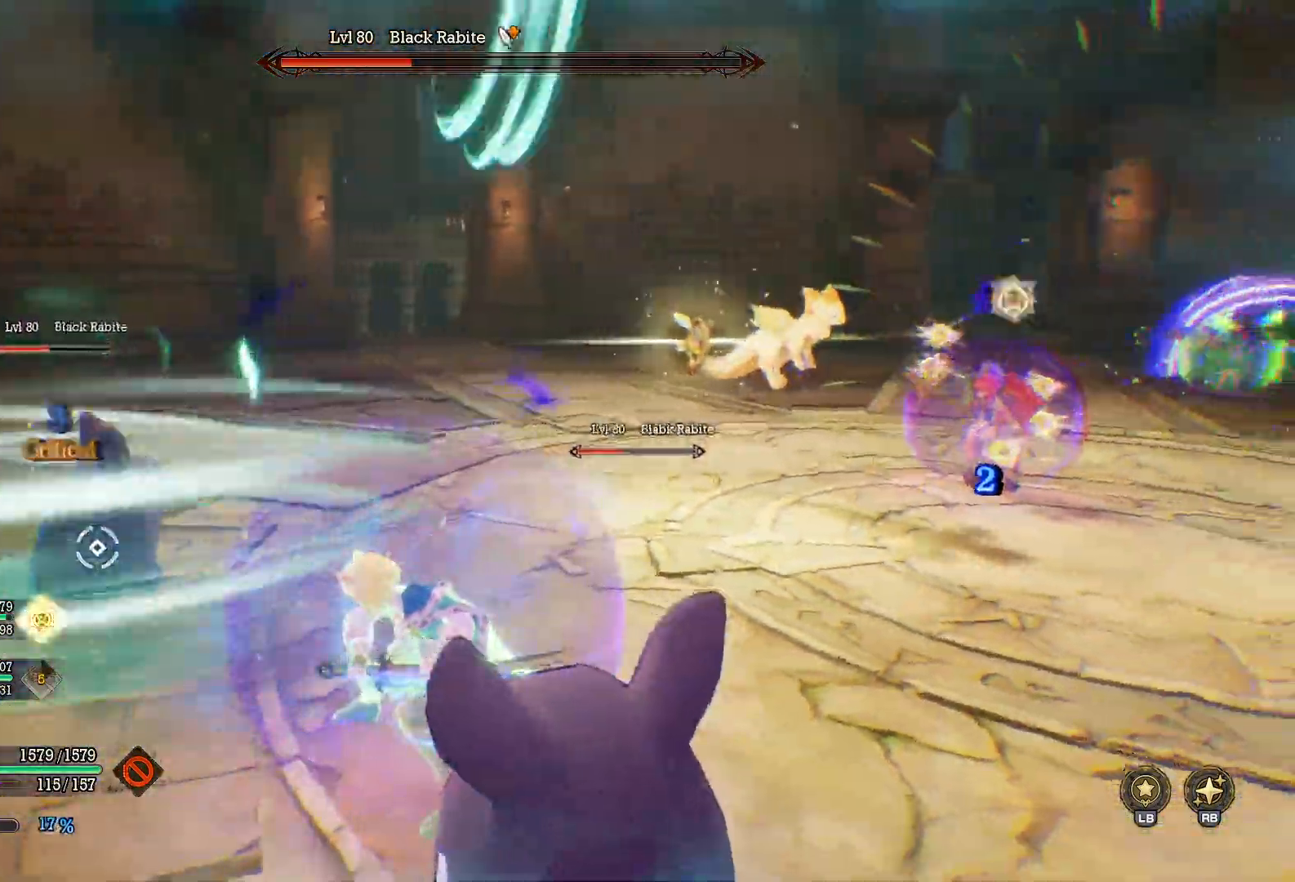
{"buttons": [], "left_stick": "up-left", "right_stick": "center", "events": [[367, "Y", "up"]]}
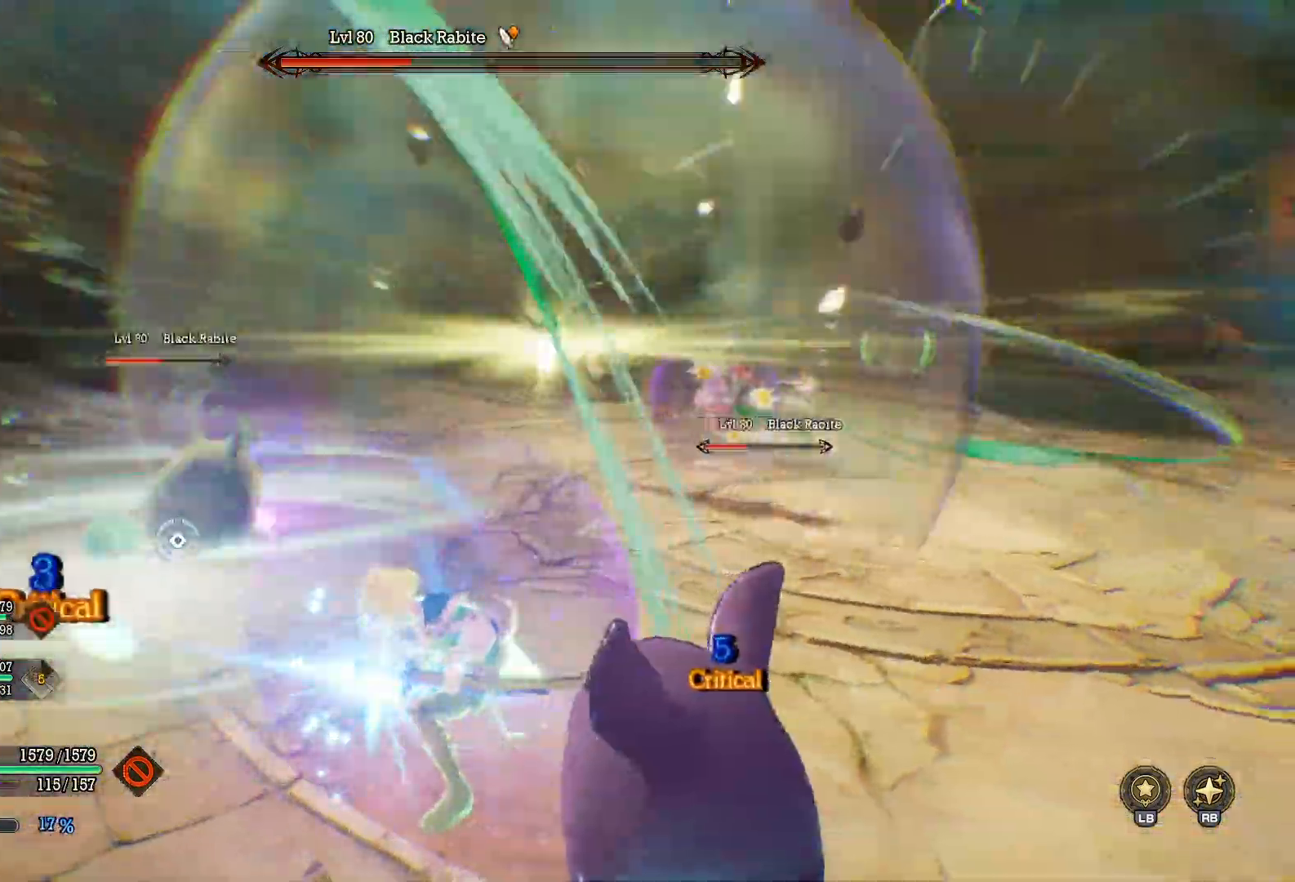
{"buttons": [], "left_stick": "up-left", "right_stick": "center", "events": [[167, "left_stick", "up"], [300, "left_stick", "up-left"], [367, "B", "down"], [467, "B", "up"]]}
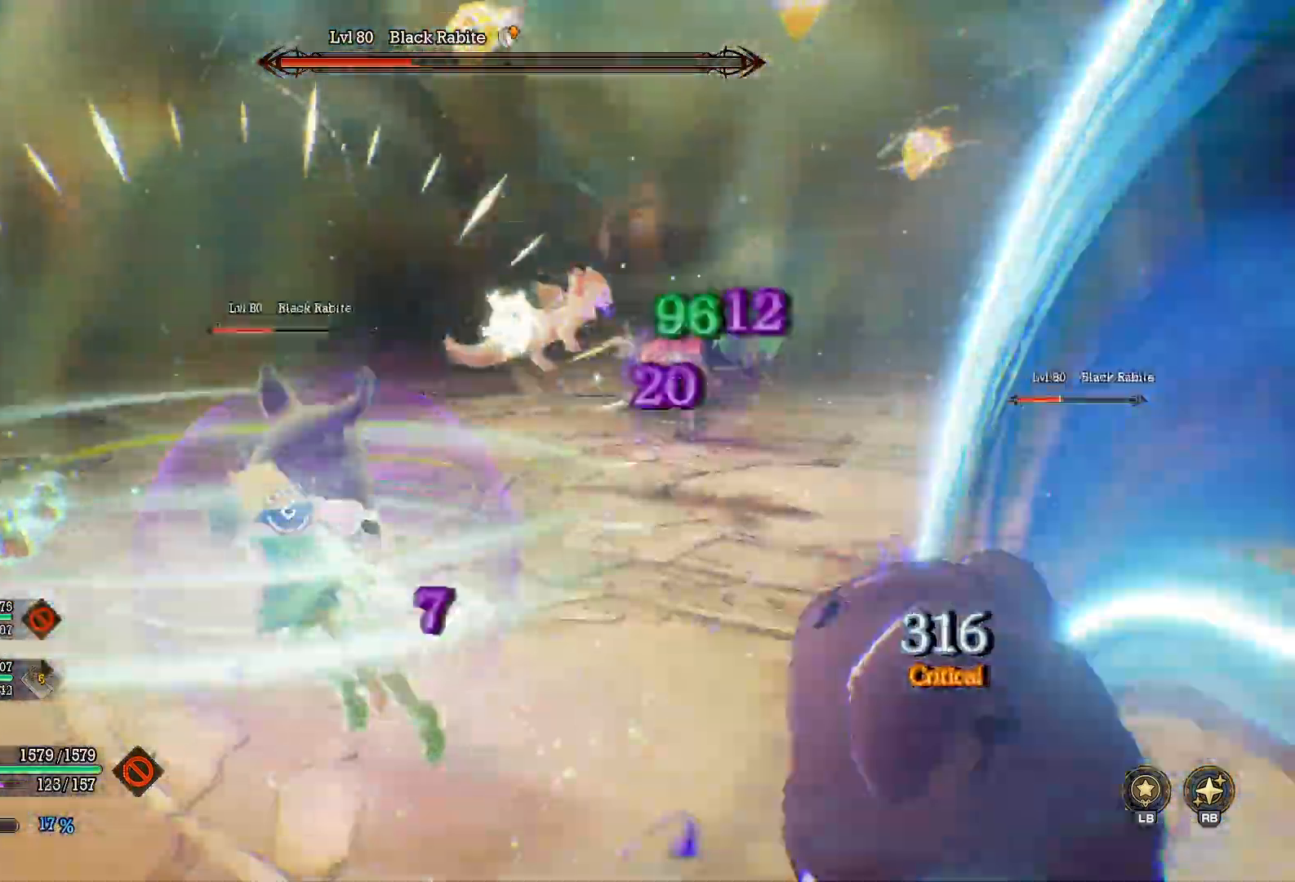
{"buttons": ["X"], "left_stick": "up-right", "right_stick": "center", "events": [[100, "X", "down"], [150, "left_stick", "up-right"], [200, "X", "up"], [267, "X", "down"], [383, "X", "up"], [483, "X", "down"]]}
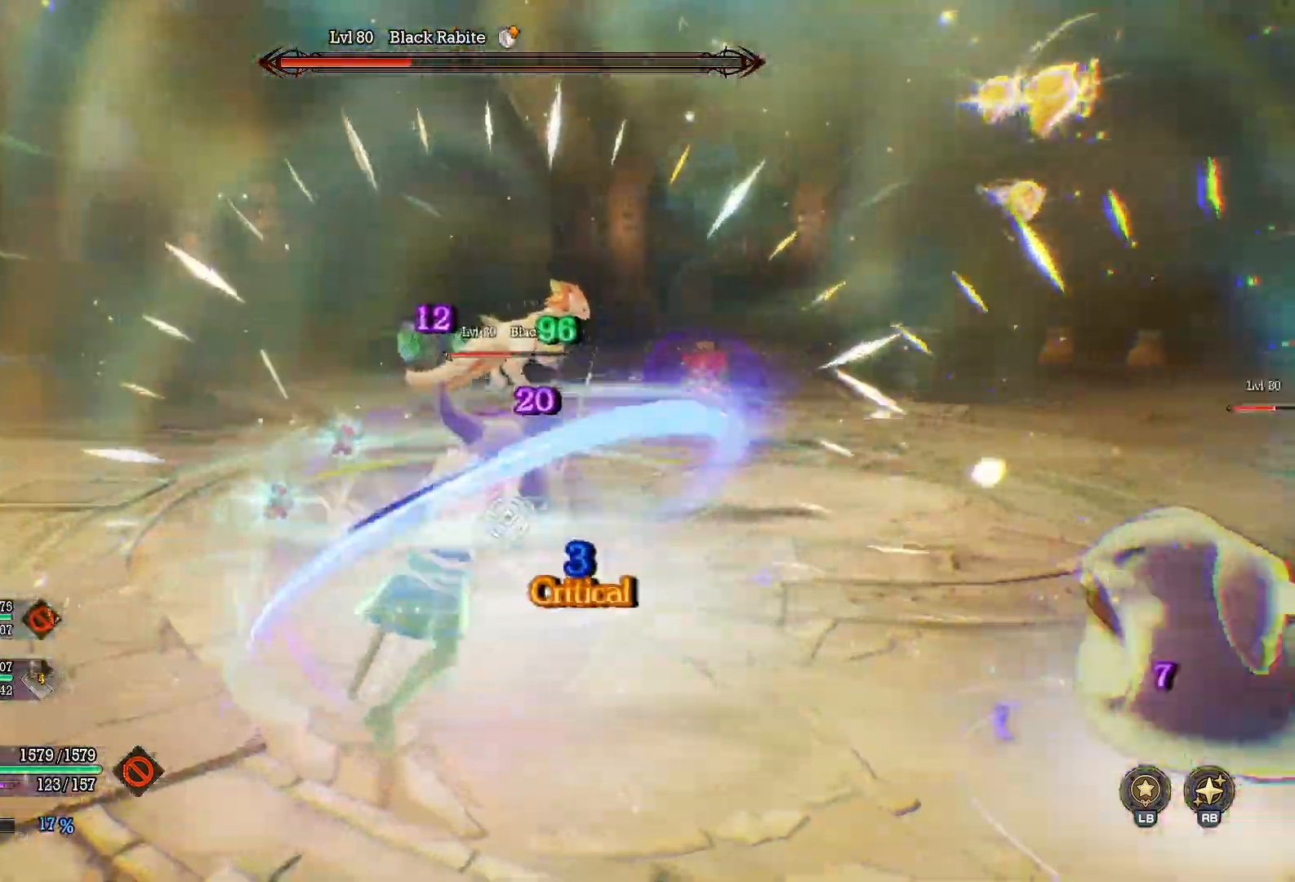
{"buttons": ["X"], "left_stick": "up", "right_stick": "center", "events": [[83, "X", "up"], [167, "X", "down"], [217, "left_stick", "up"], [317, "X", "up"], [367, "X", "down"]]}
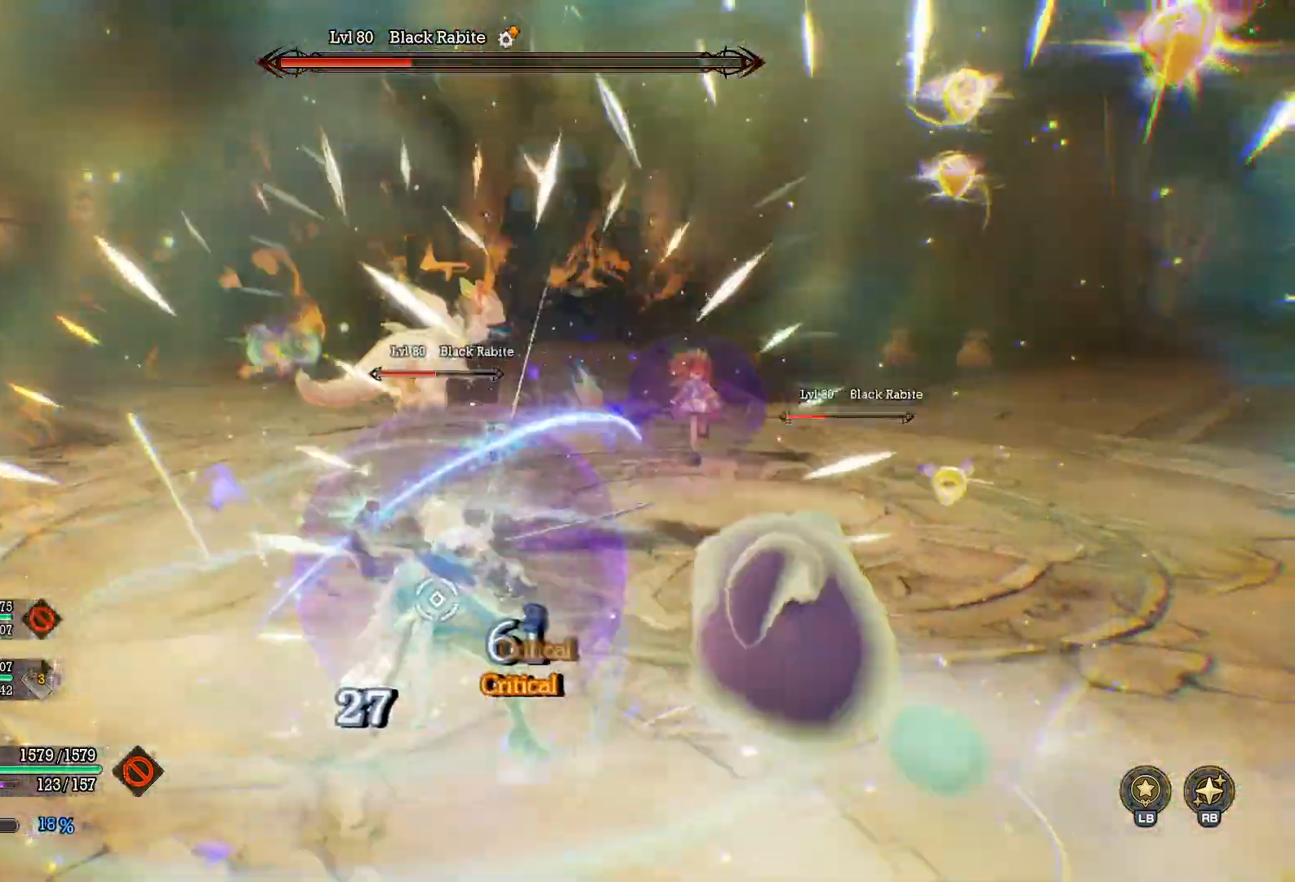
{"buttons": ["X"], "left_stick": "up", "right_stick": "center", "events": []}
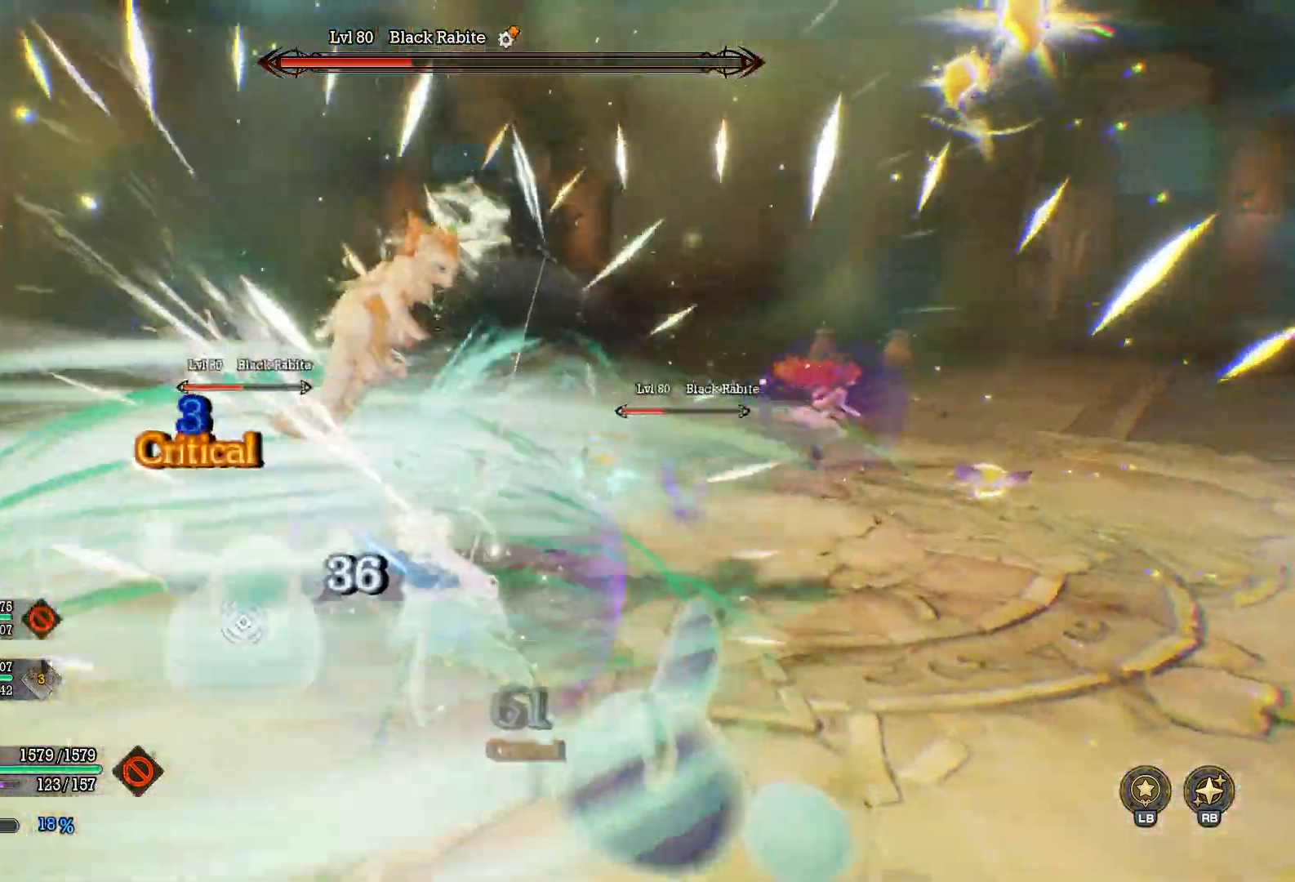
{"buttons": ["X"], "left_stick": "up-left", "right_stick": "center", "events": [[467, "left_stick", "up-left"]]}
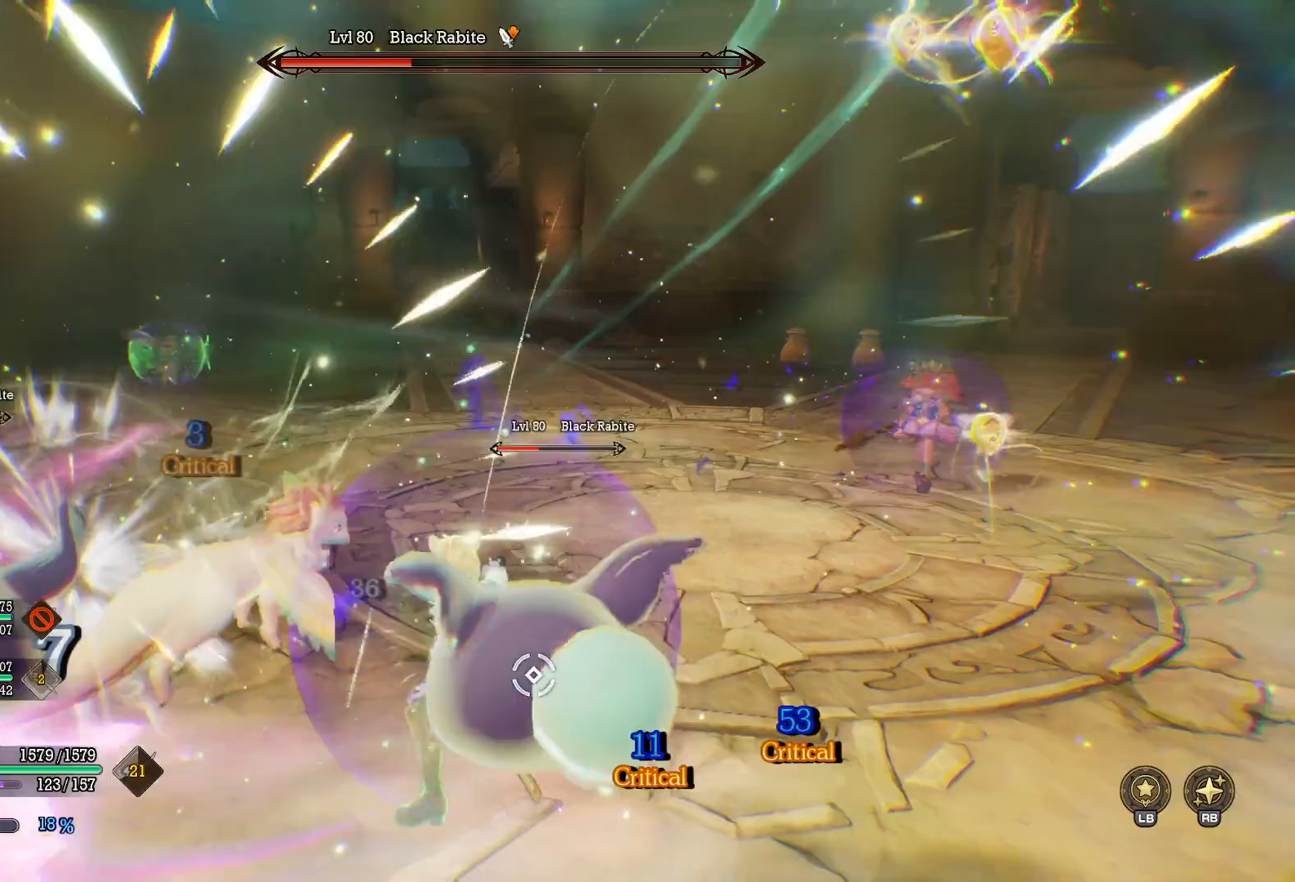
{"buttons": [], "left_stick": "down-left", "right_stick": "center", "events": [[33, "left_stick", "left"], [183, "X", "up"], [300, "left_stick", "down-left"]]}
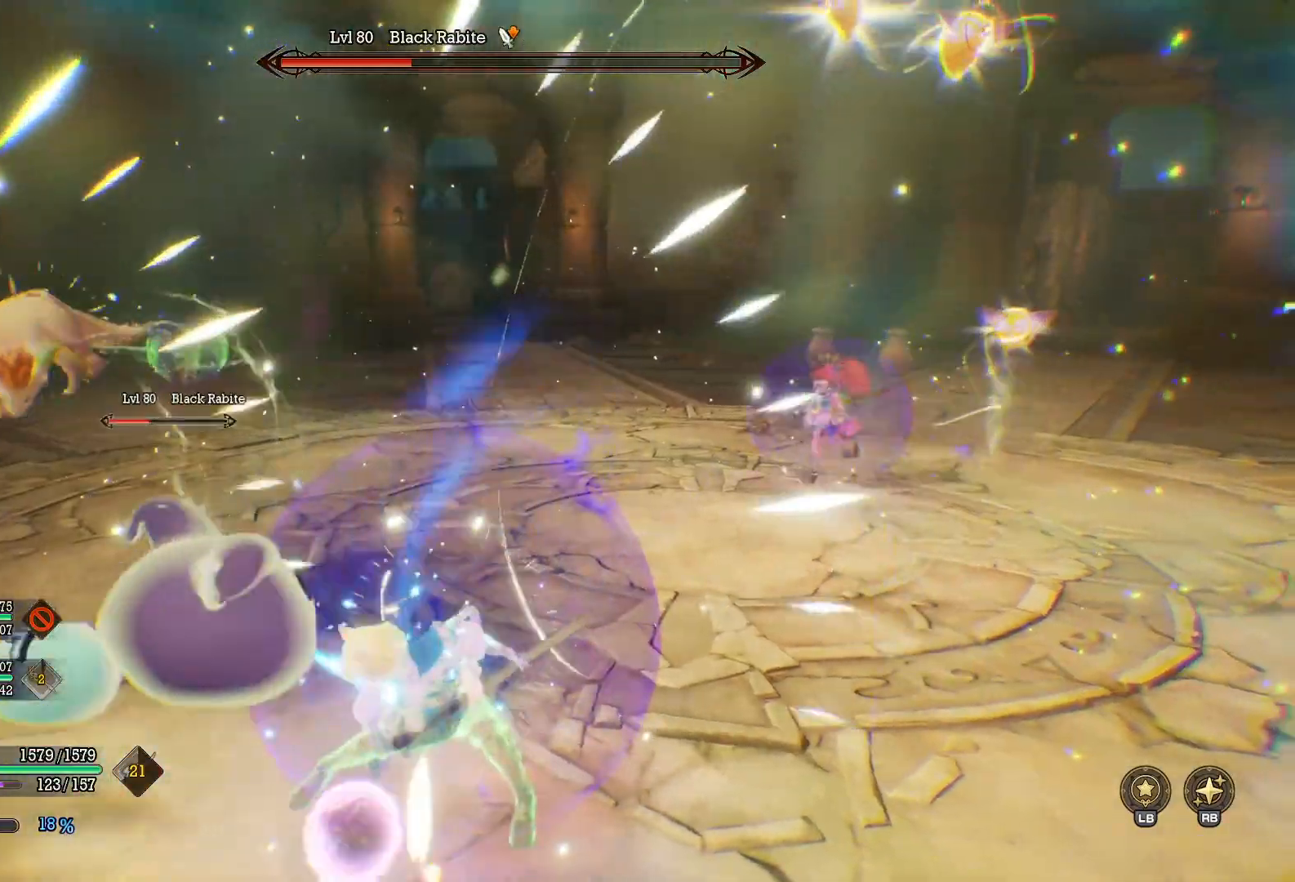
{"buttons": ["Y"], "left_stick": "down-left", "right_stick": "center", "events": [[183, "Y", "down"]]}
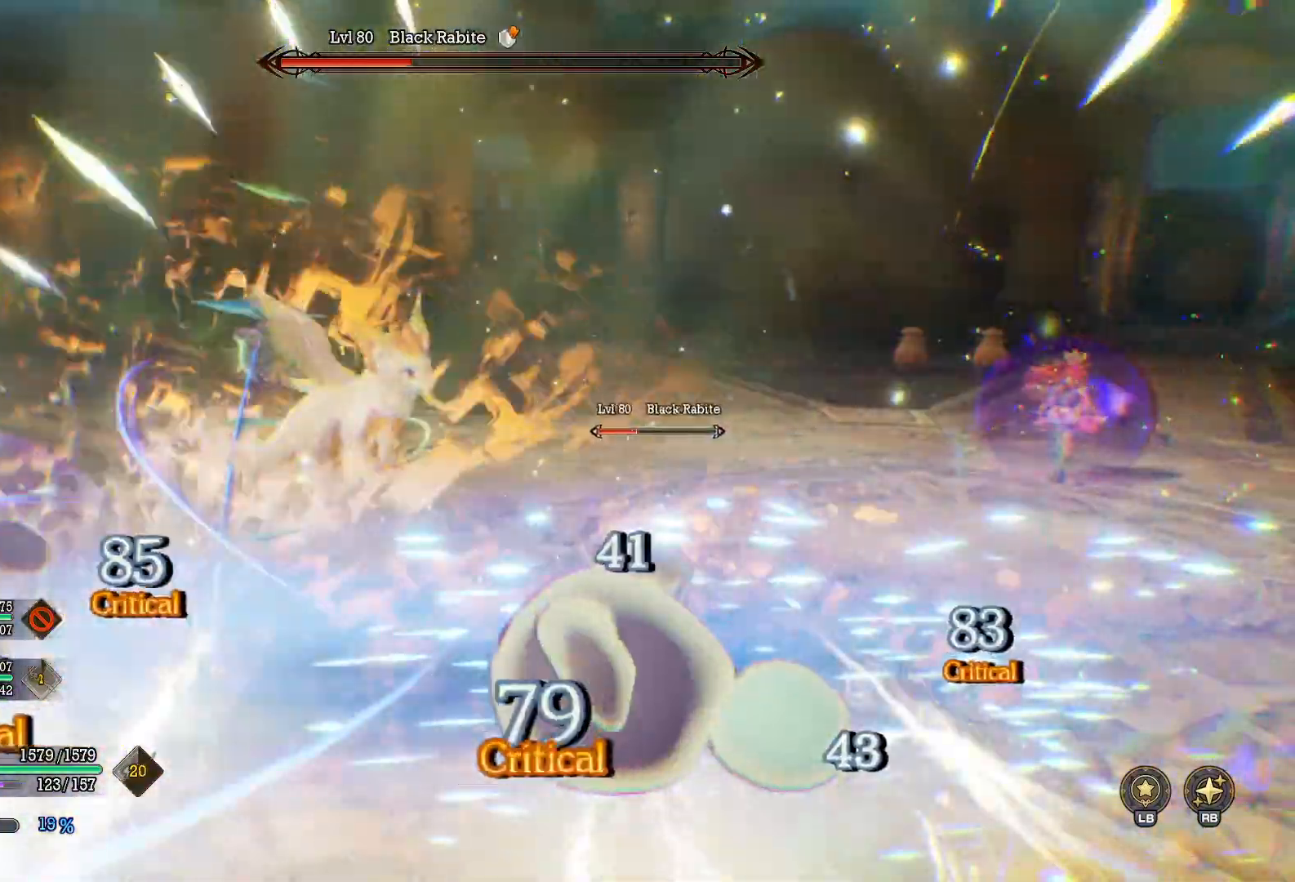
{"buttons": ["Y"], "left_stick": "right", "right_stick": "center", "events": [[67, "Y", "up"], [83, "left_stick", "down-right"], [133, "Y", "down"], [383, "left_stick", "right"]]}
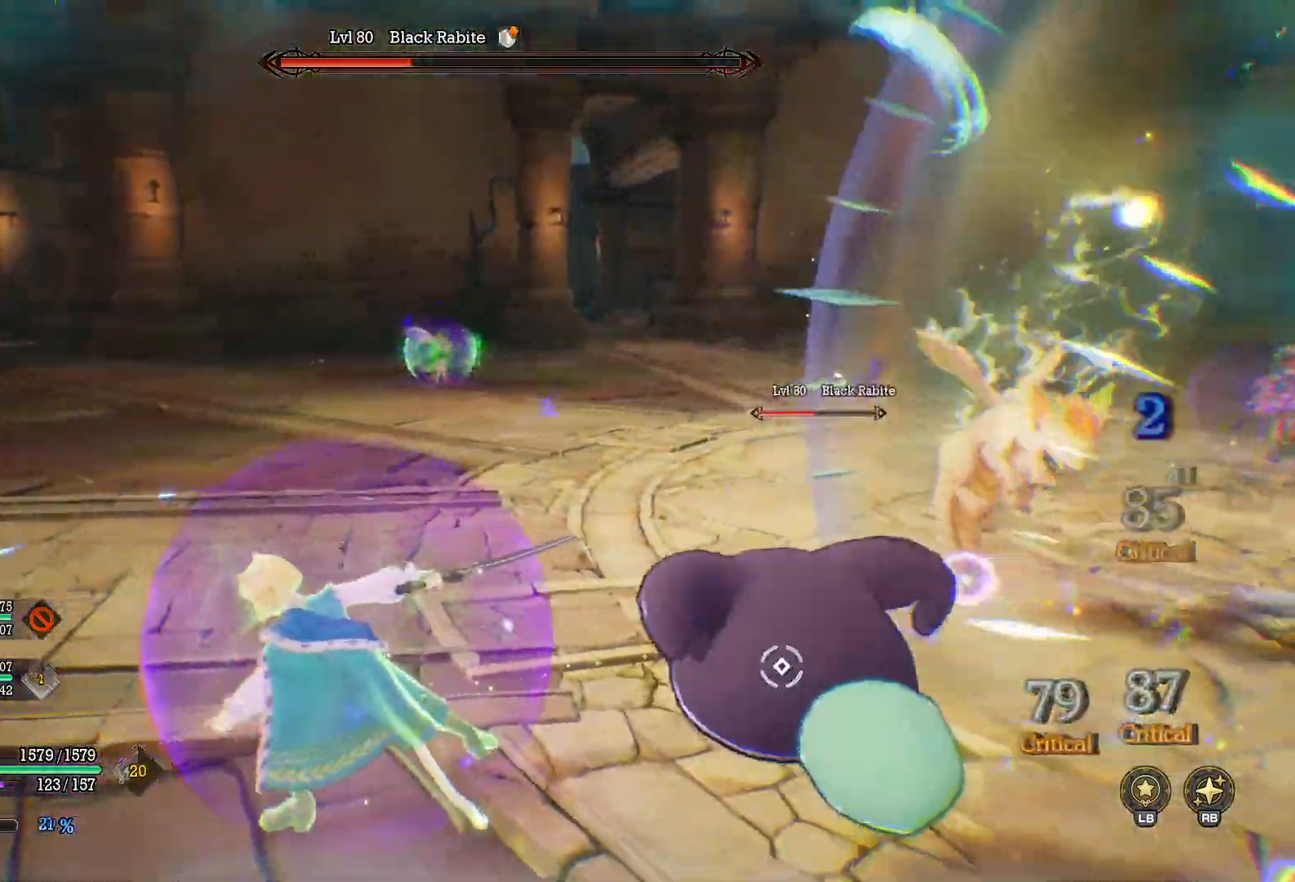
{"buttons": ["Y"], "left_stick": "down", "right_stick": "center", "events": [[417, "left_stick", "down"]]}
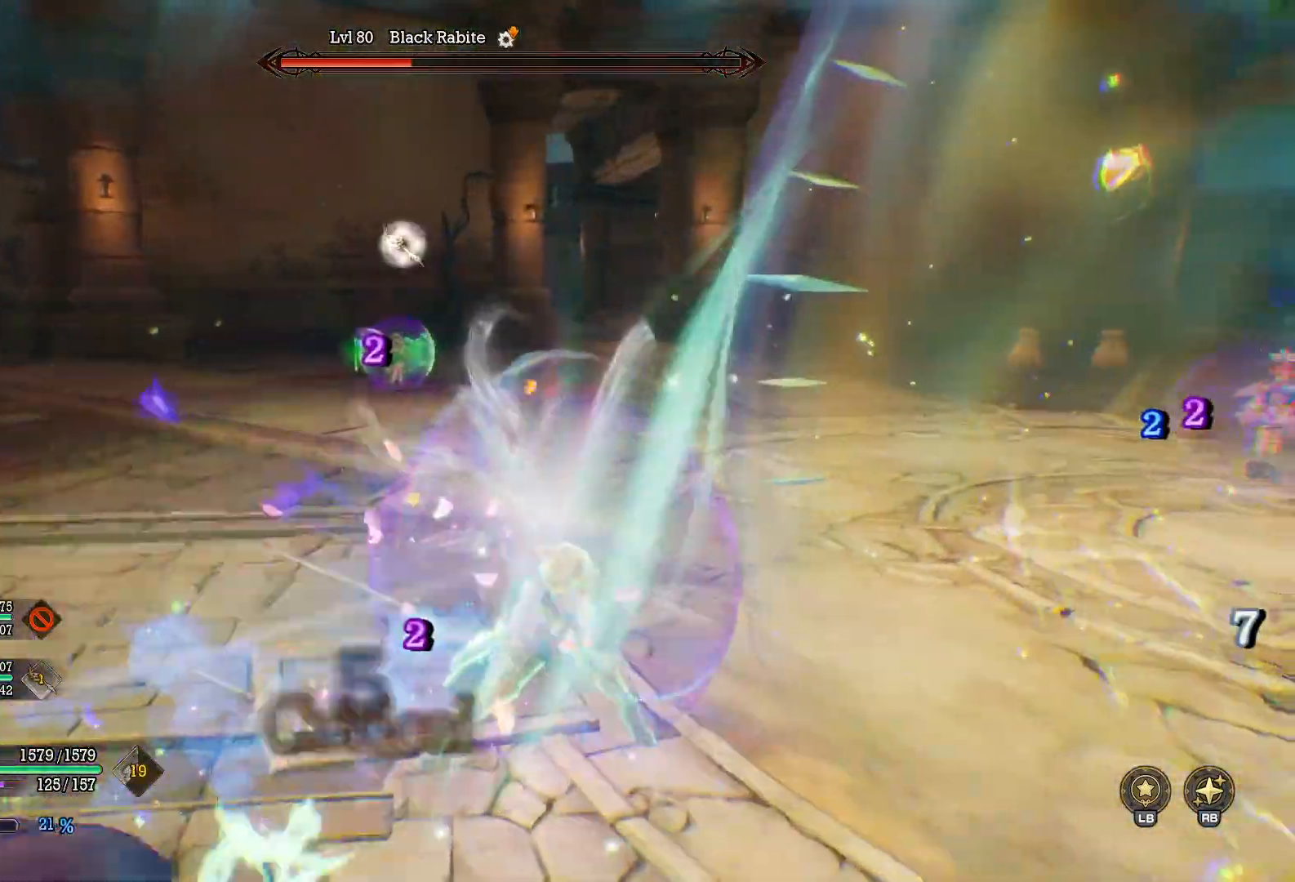
{"buttons": [], "left_stick": "center", "right_stick": "right", "events": [[33, "Y", "up"], [67, "left_stick", "down-right"], [150, "right_stick", "right"], [233, "left_stick", "center"]]}
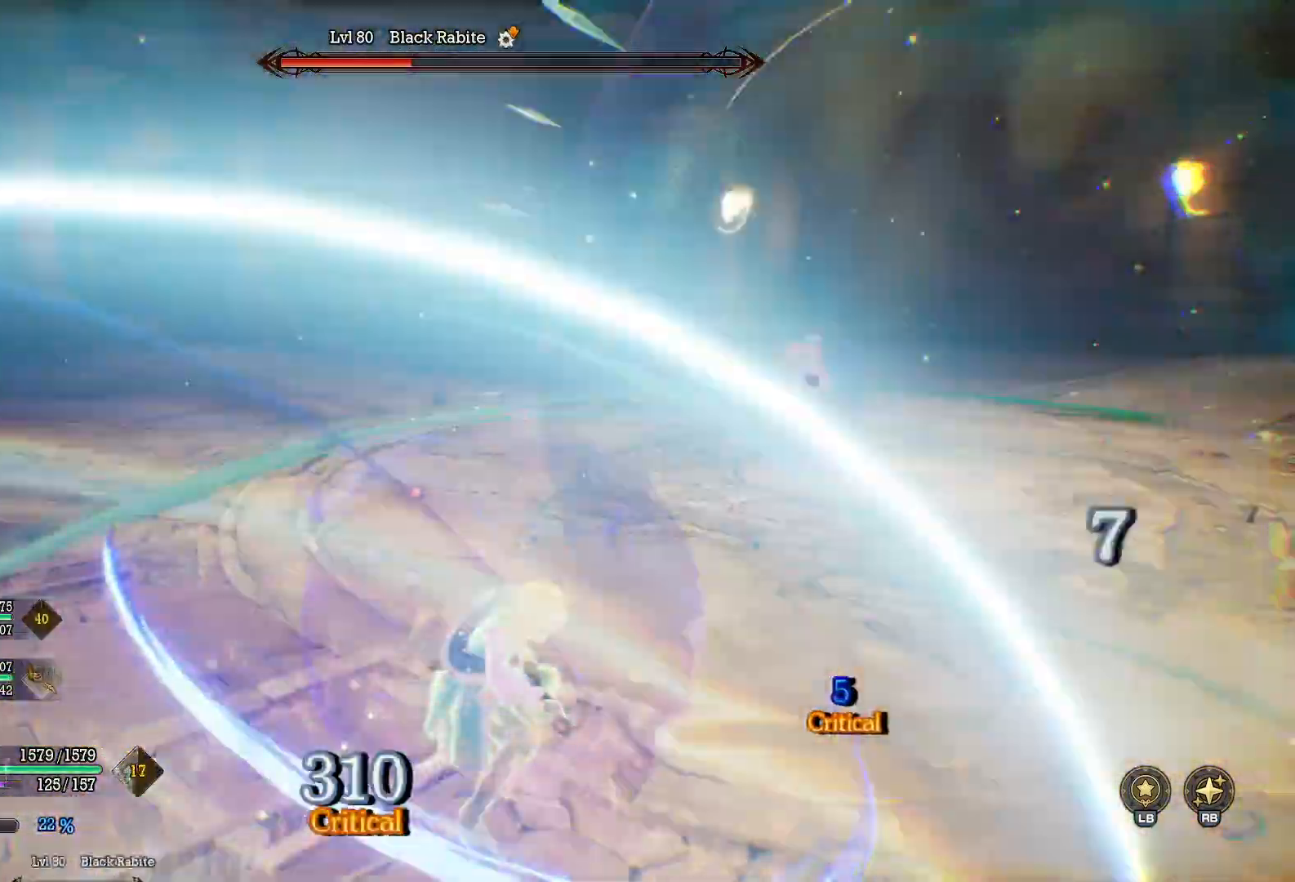
{"buttons": [], "left_stick": "down-right", "right_stick": "center", "events": [[33, "left_stick", "down-right"], [267, "right_stick", "center"], [333, "B", "down"], [433, "B", "up"]]}
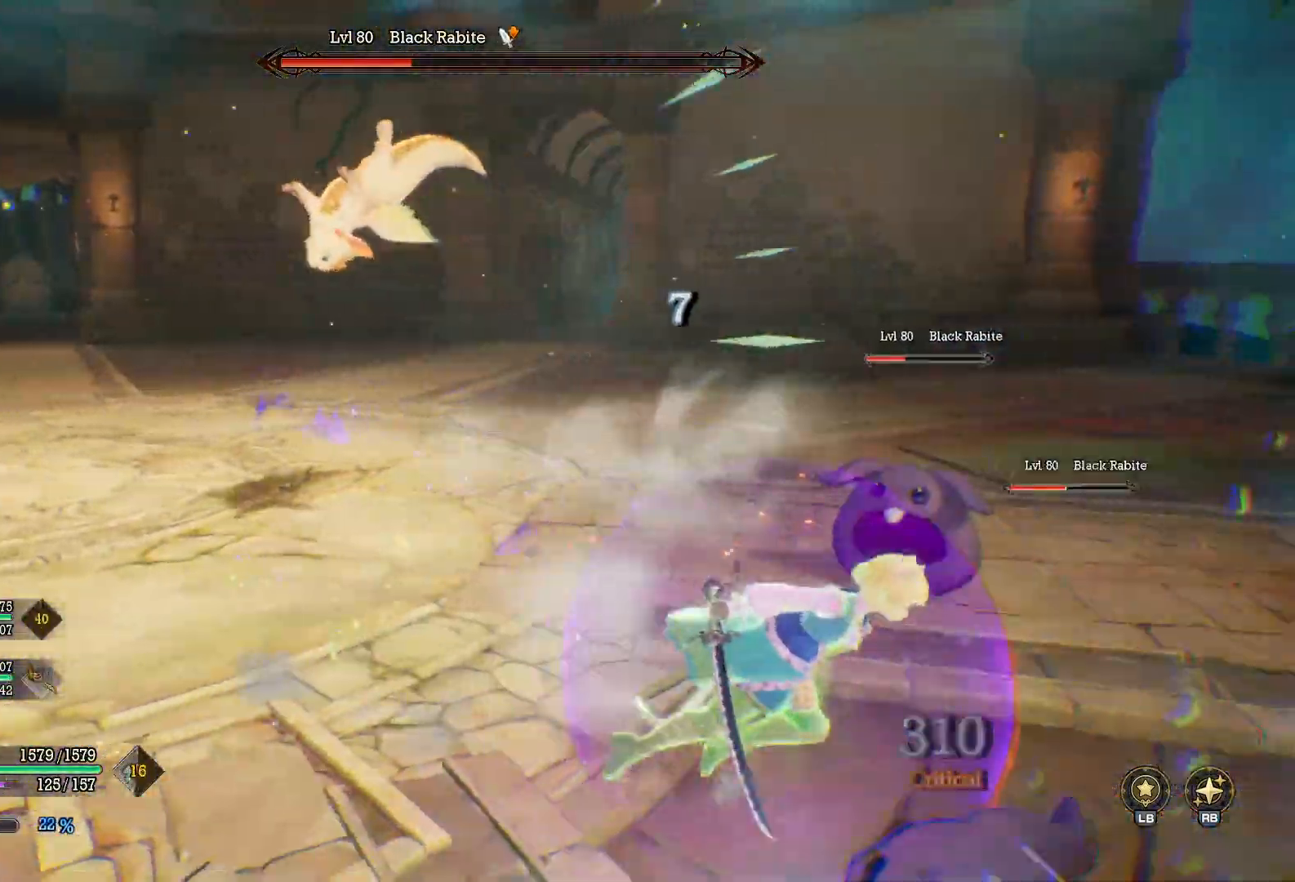
{"buttons": ["Y"], "left_stick": "up", "right_stick": "center", "events": [[50, "left_stick", "right"], [67, "right_stick", "right"], [167, "right_stick", "center"], [183, "left_stick", "up"], [217, "right_stick", "left"], [367, "right_stick", "center"], [450, "Y", "down"]]}
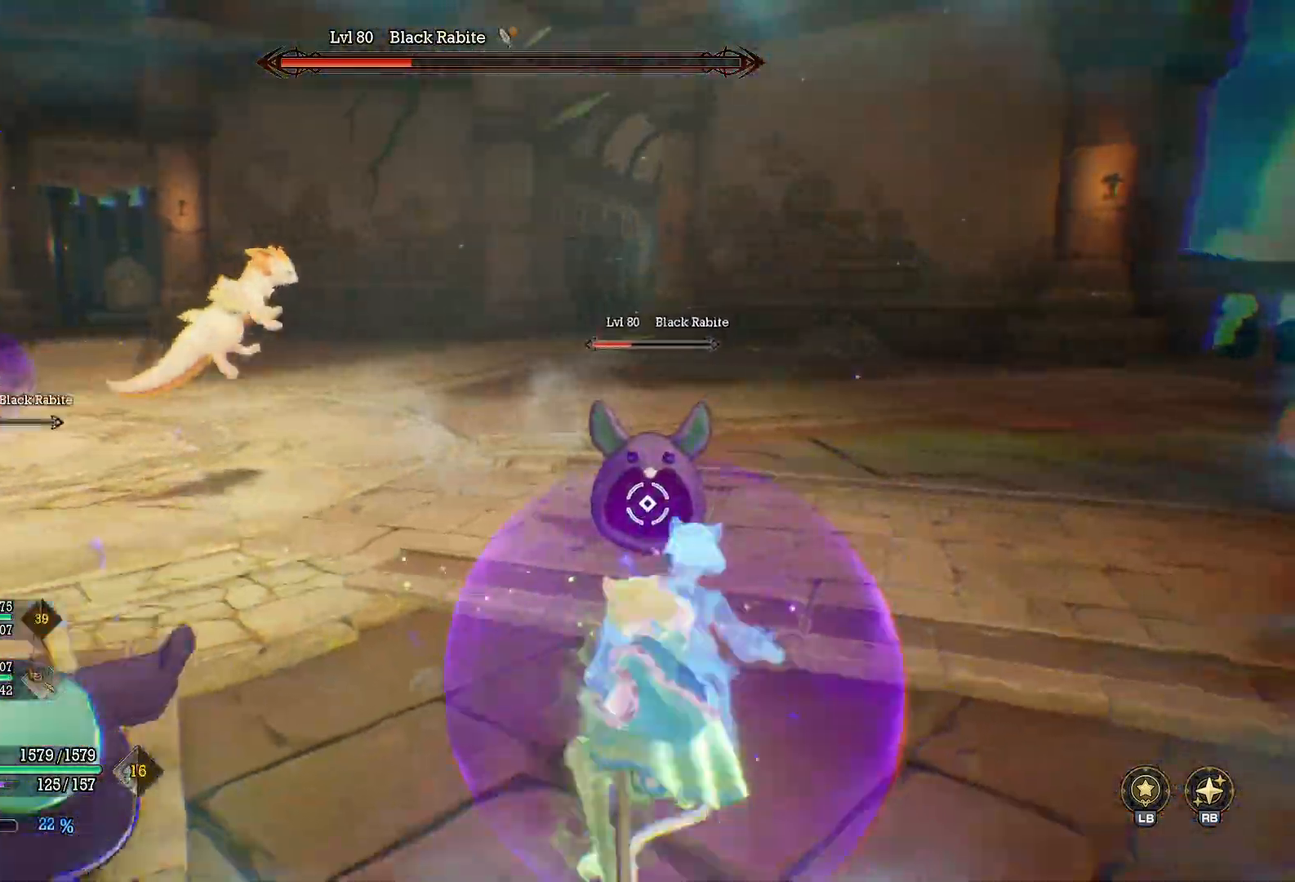
{"buttons": ["Y"], "left_stick": "up", "right_stick": "center", "events": [[33, "left_stick", "up-right"], [183, "left_stick", "up"]]}
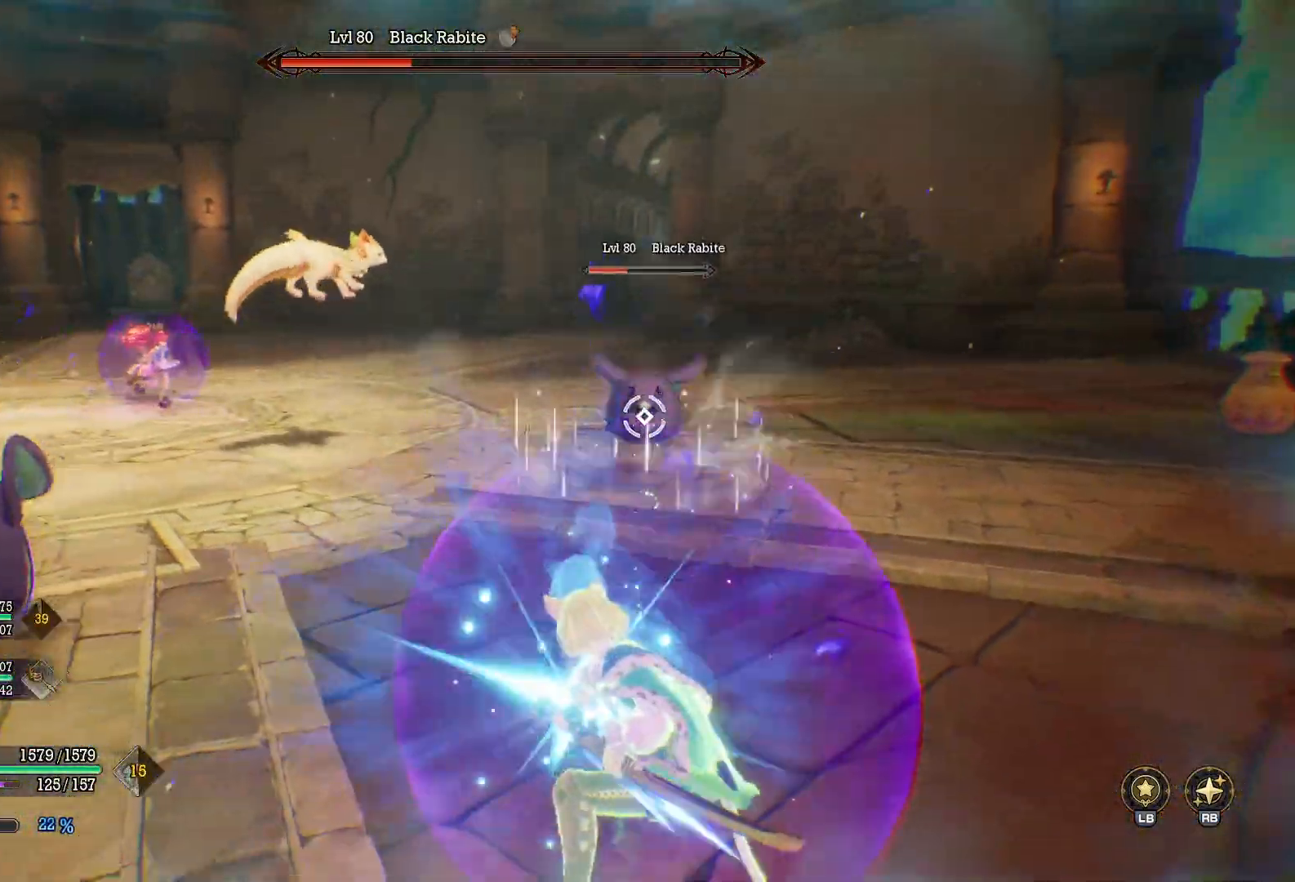
{"buttons": ["Y"], "left_stick": "up", "right_stick": "center", "events": []}
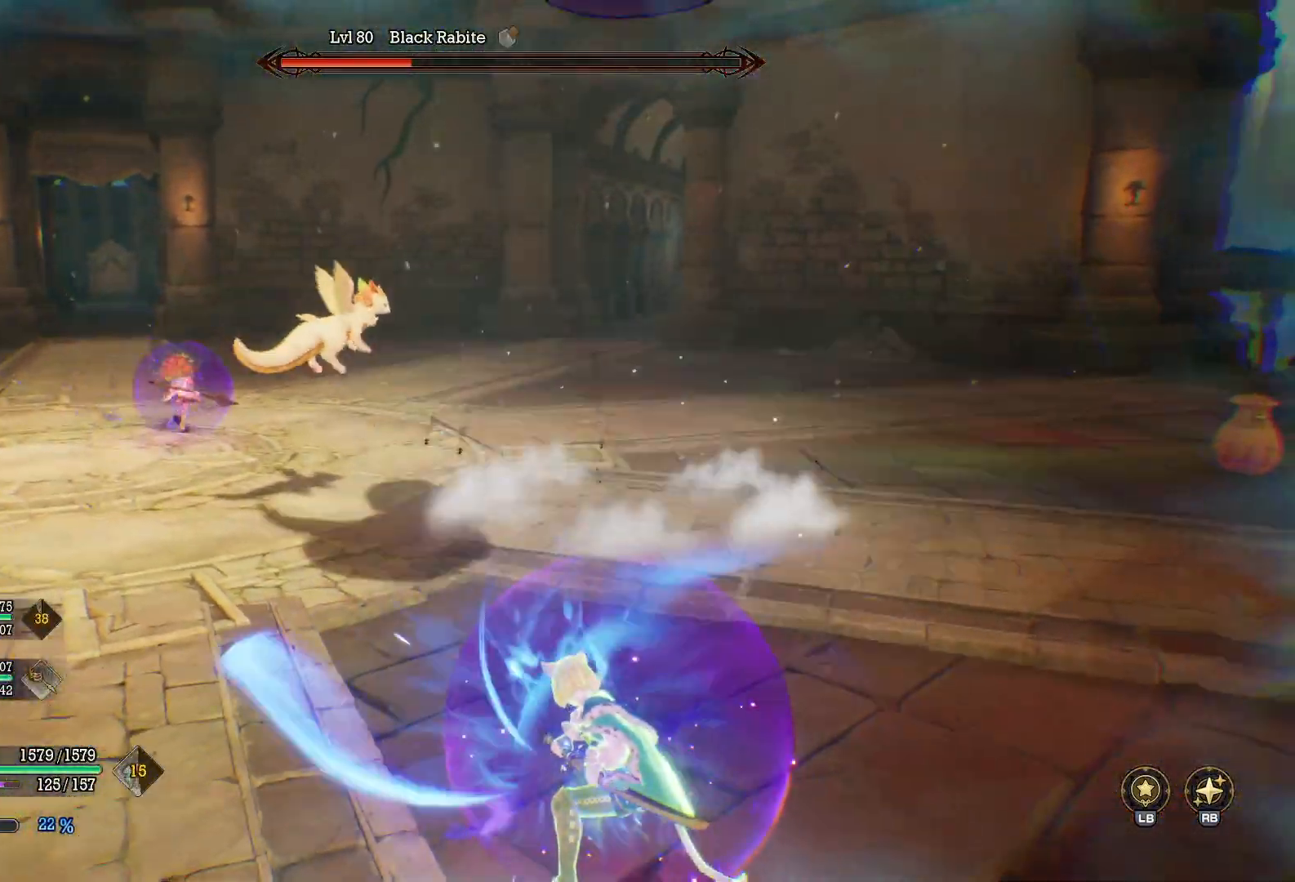
{"buttons": [], "left_stick": "center", "right_stick": "center", "events": [[417, "Y", "up"], [467, "left_stick", "center"]]}
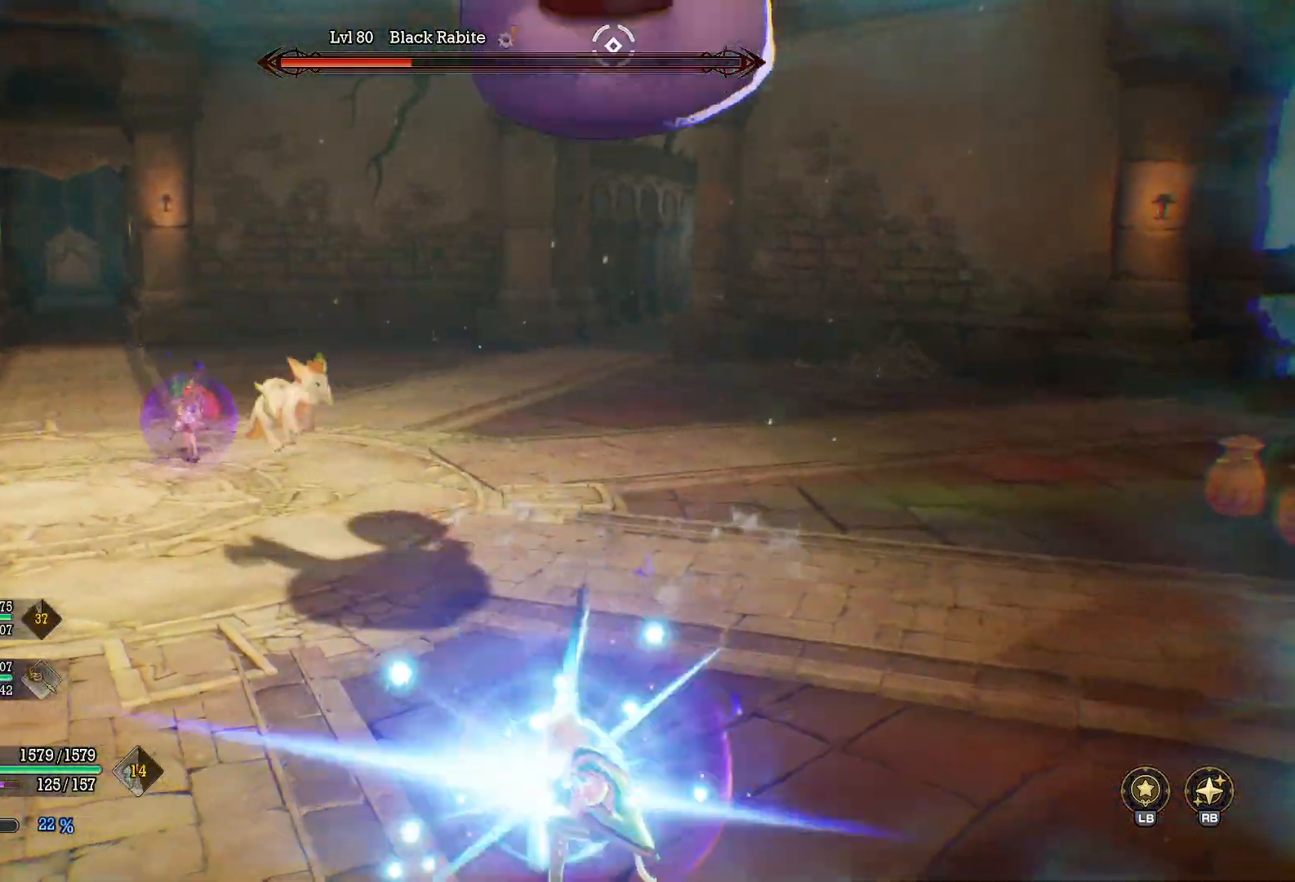
{"buttons": ["B"], "left_stick": "down-left", "right_stick": "center", "events": [[50, "left_stick", "left"], [100, "left_stick", "down-left"], [300, "B", "down"], [433, "B", "up"], [500, "B", "down"]]}
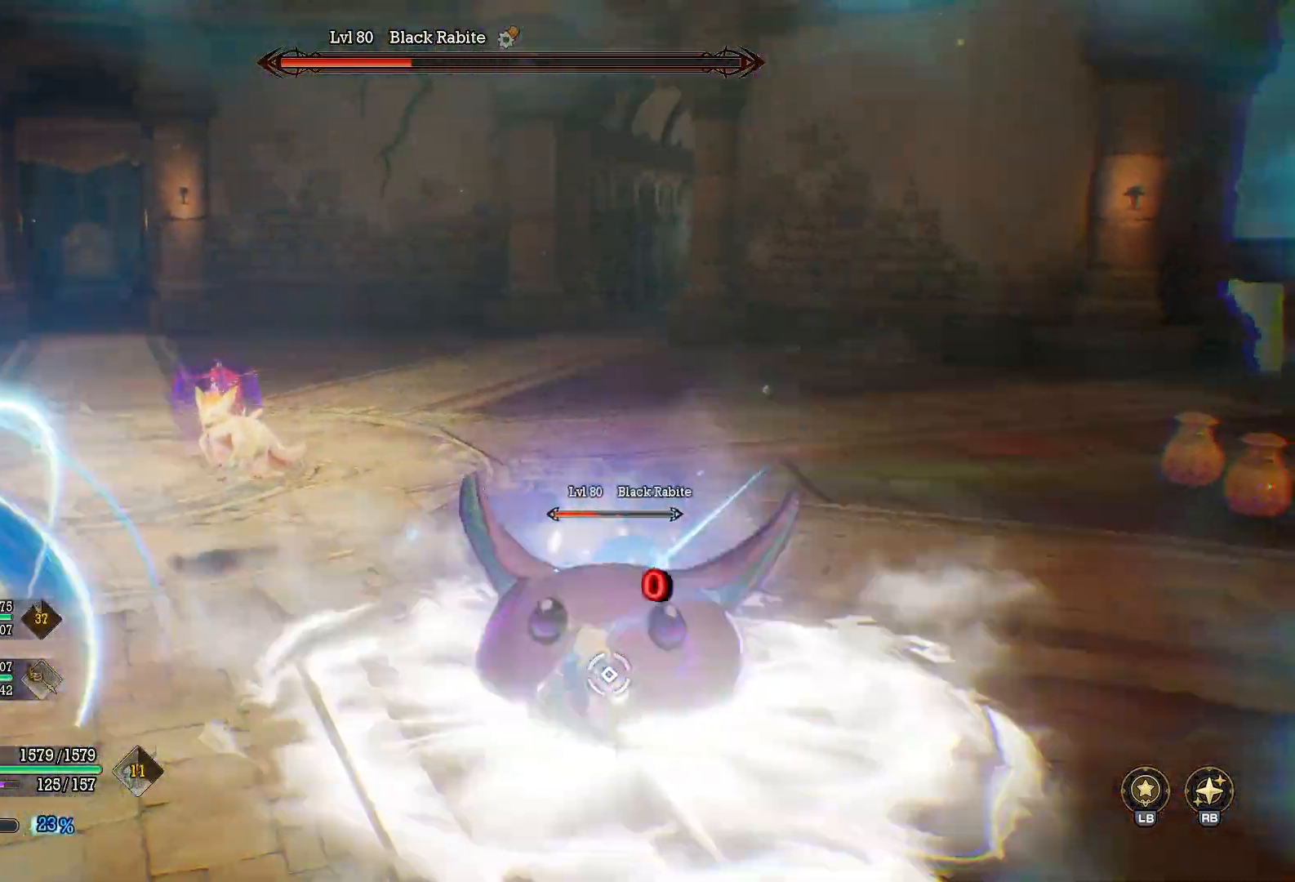
{"buttons": ["X"], "left_stick": "up-right", "right_stick": "center", "events": [[117, "B", "up"], [150, "left_stick", "up"], [283, "X", "down"], [300, "left_stick", "up-right"], [383, "X", "up"], [467, "X", "down"]]}
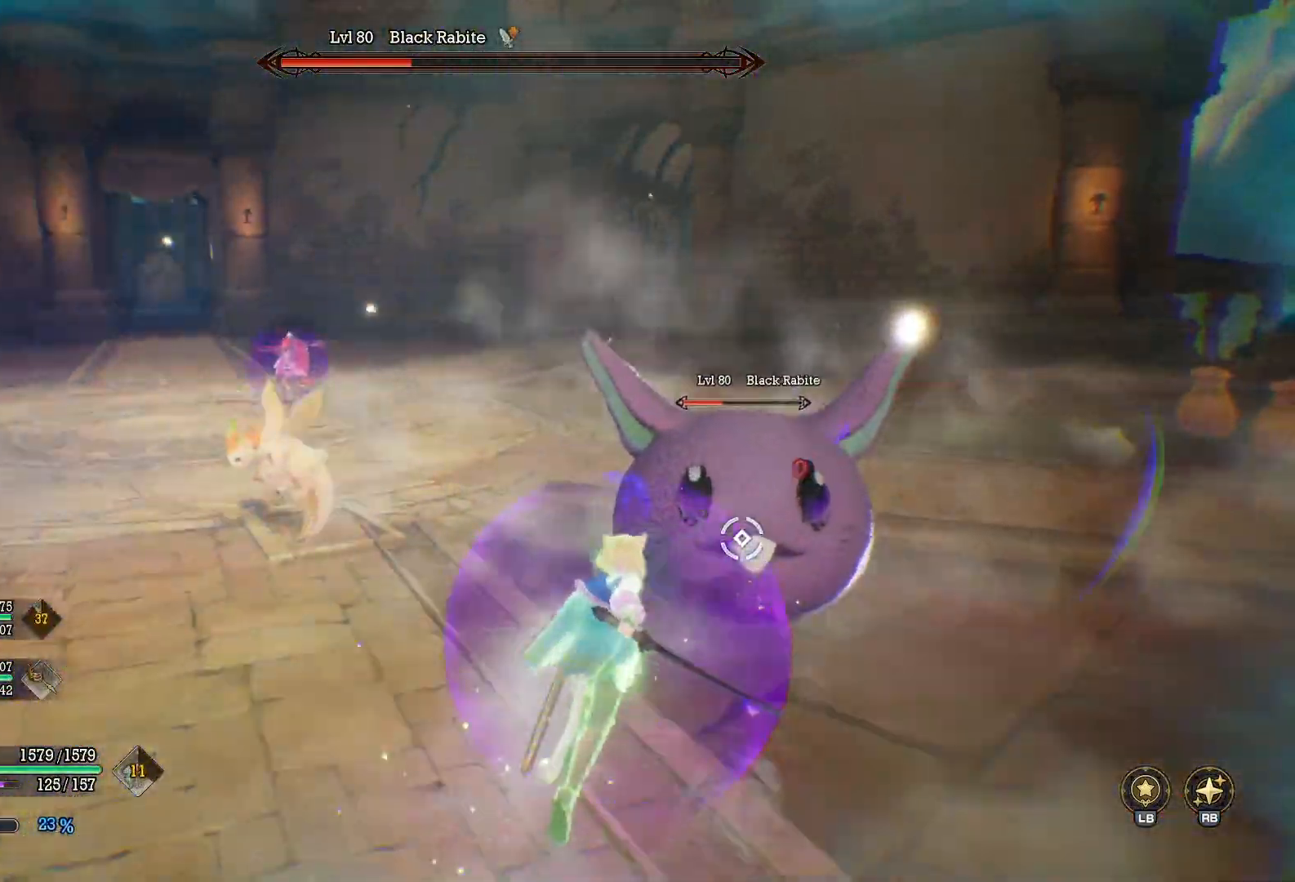
{"buttons": ["X"], "left_stick": "up-right", "right_stick": "center", "events": [[83, "X", "up"], [167, "X", "down"], [283, "X", "up"], [333, "X", "down"], [433, "X", "up"], [483, "X", "down"]]}
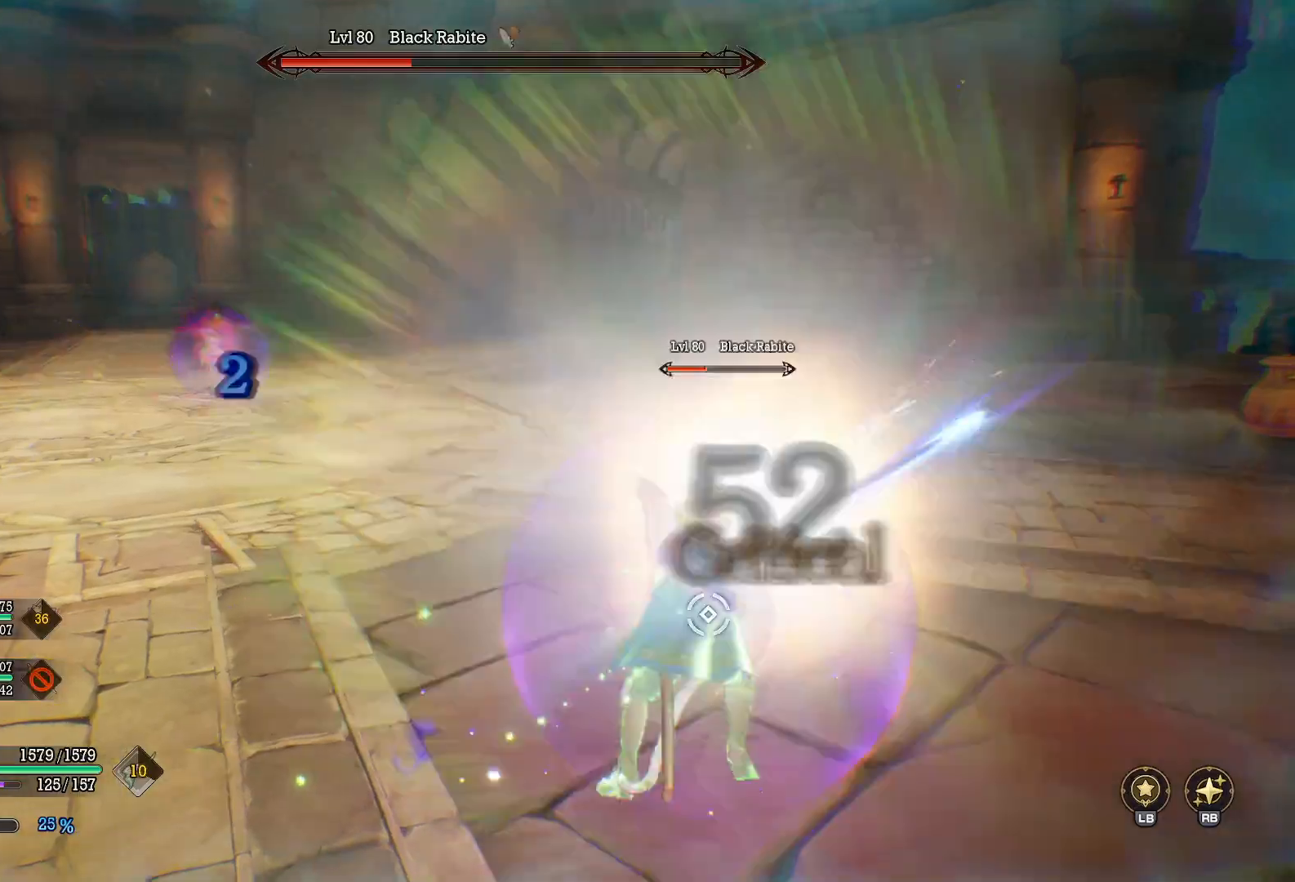
{"buttons": ["X"], "left_stick": "up-right", "right_stick": "center", "events": [[83, "X", "up"], [133, "X", "down"], [233, "X", "up"], [300, "X", "down"], [383, "X", "up"], [450, "X", "down"]]}
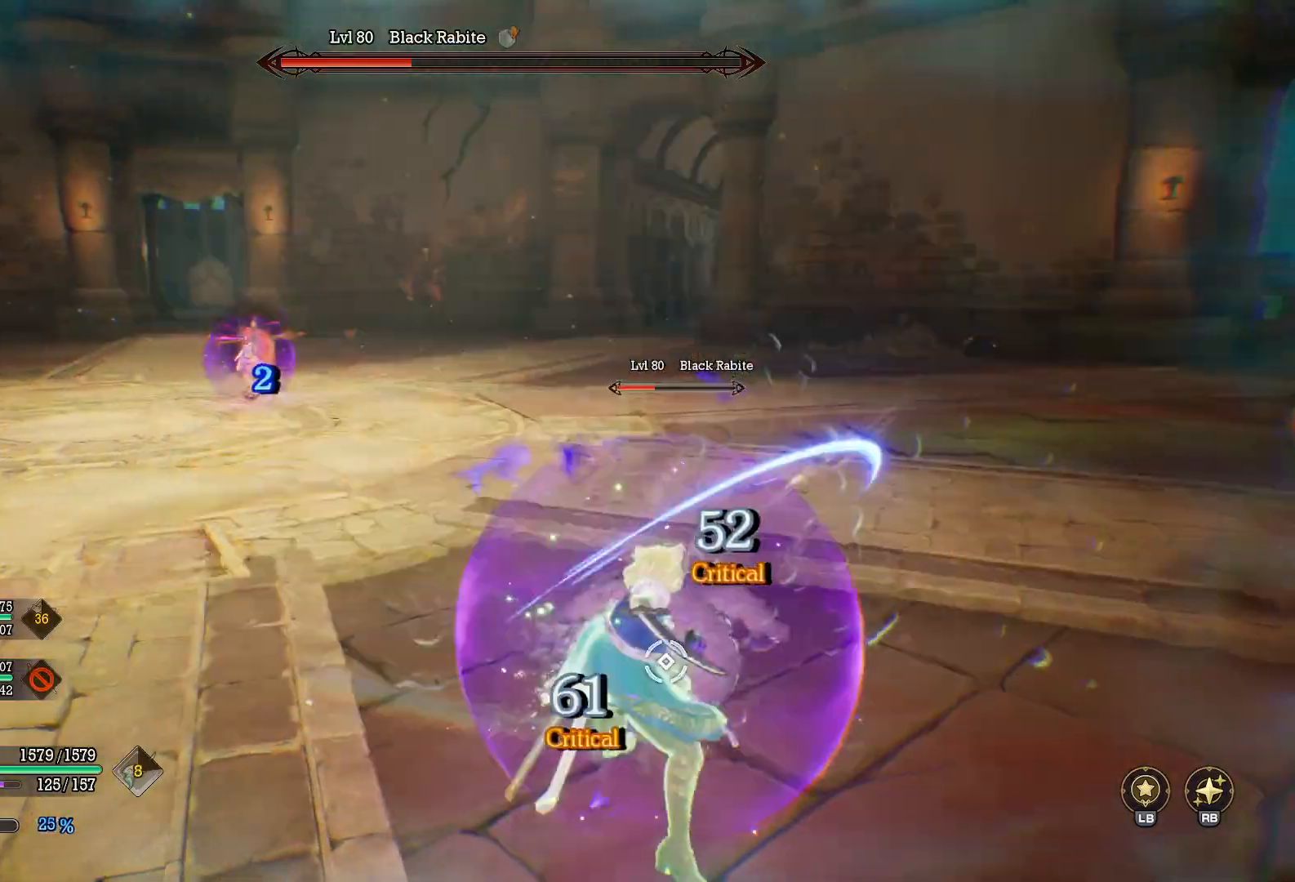
{"buttons": ["Y"], "left_stick": "up-right", "right_stick": "center", "events": [[50, "X", "up"], [233, "Y", "down"]]}
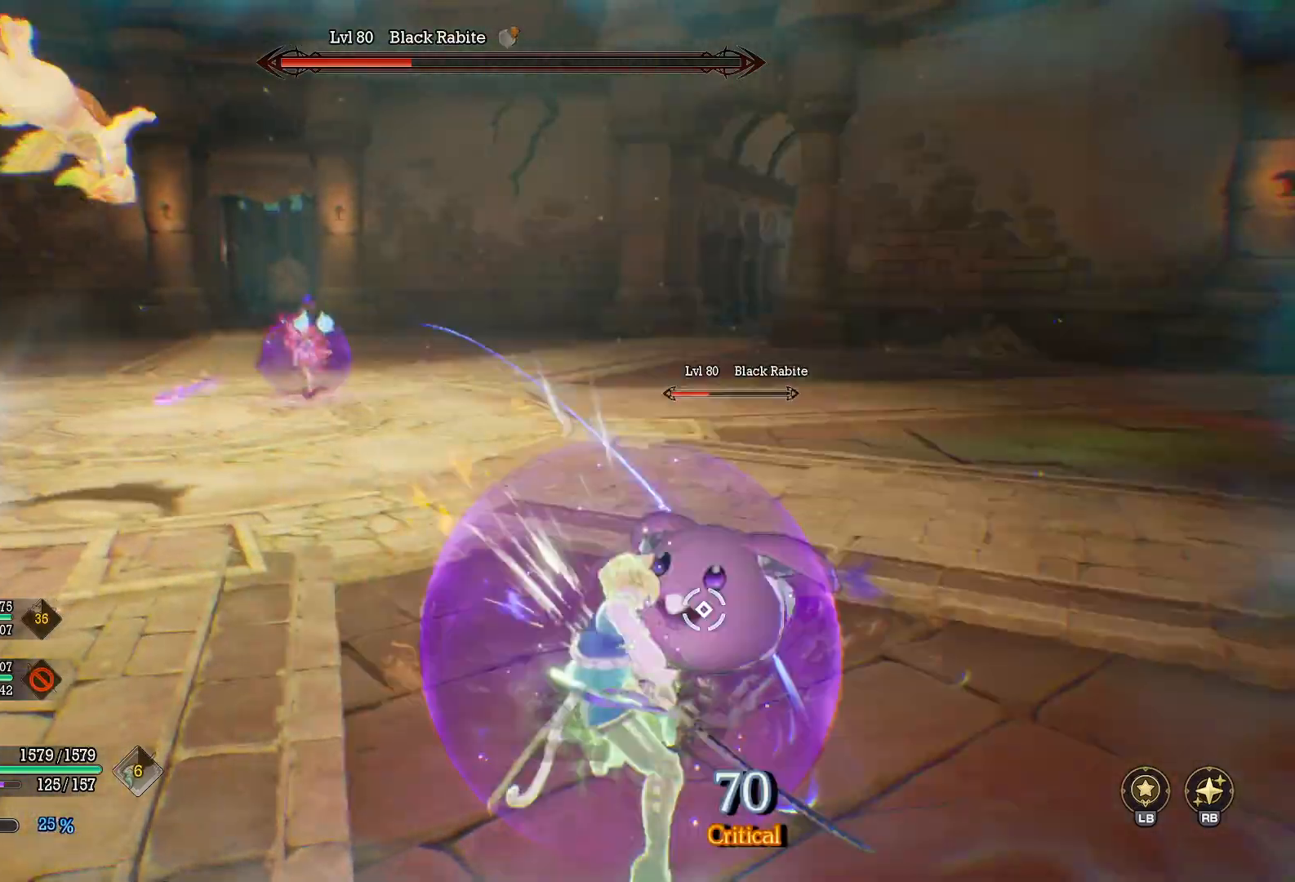
{"buttons": ["Y"], "left_stick": "up-right", "right_stick": "center", "events": []}
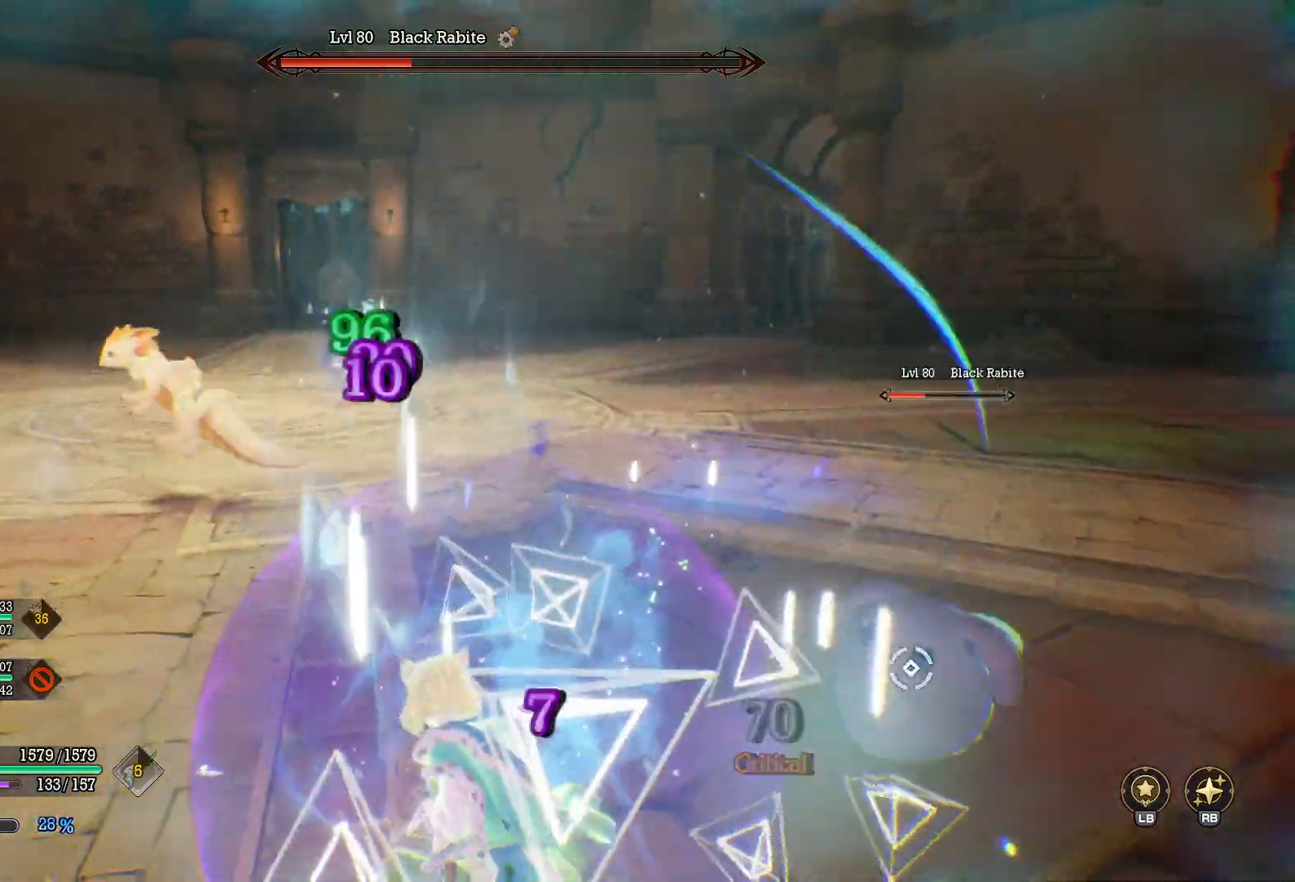
{"buttons": [], "left_stick": "right", "right_stick": "center", "events": [[17, "left_stick", "right"], [500, "Y", "up"]]}
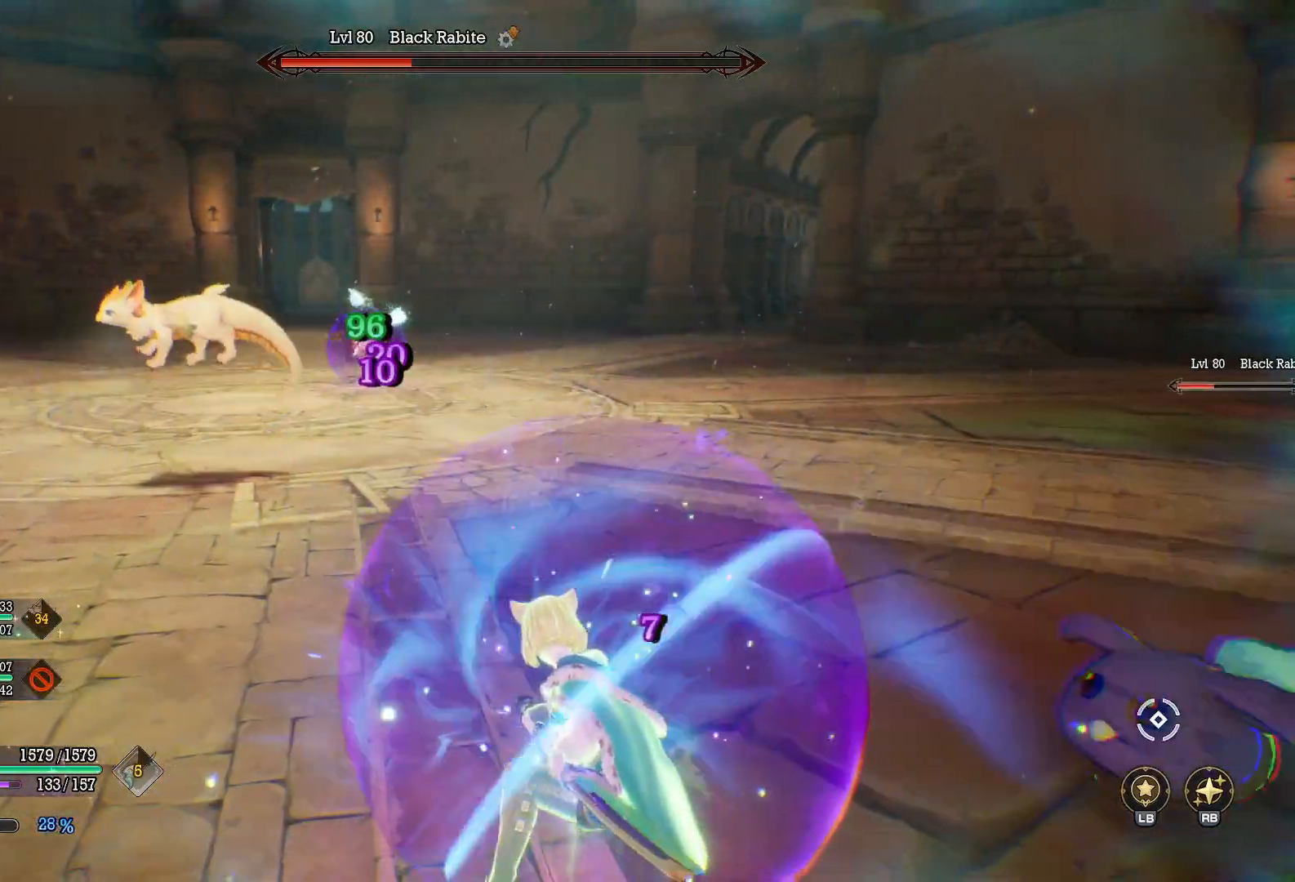
{"buttons": [], "left_stick": "up", "right_stick": "center", "events": [[133, "right_stick", "left"], [183, "left_stick", "center"], [317, "left_stick", "up"], [317, "right_stick", "center"]]}
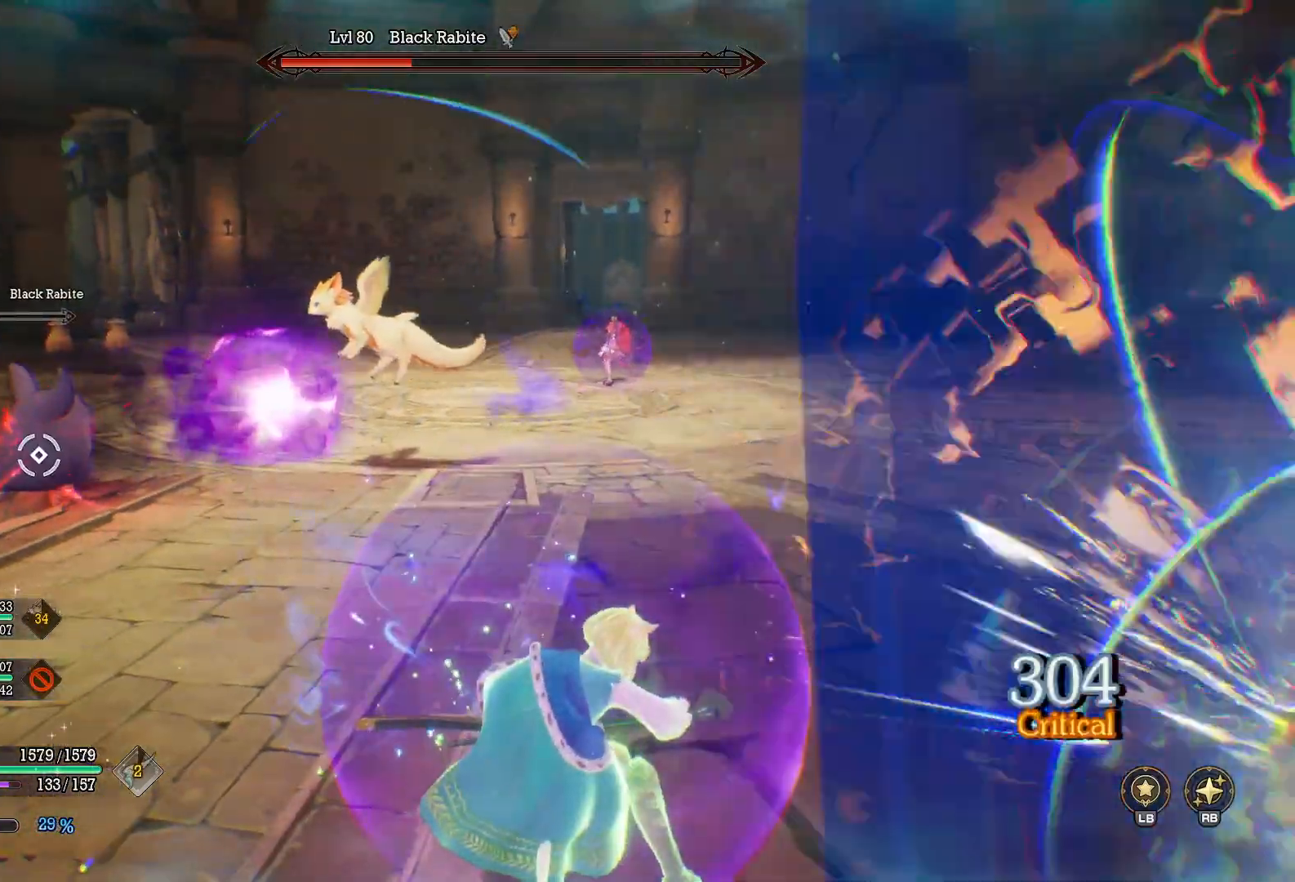
{"buttons": ["R1"], "left_stick": "up-right", "right_stick": "center", "events": [[50, "B", "down"], [117, "left_stick", "up-right"], [150, "B", "up"], [250, "right_stick", "left"], [433, "right_stick", "center"], [467, "R1", "down"]]}
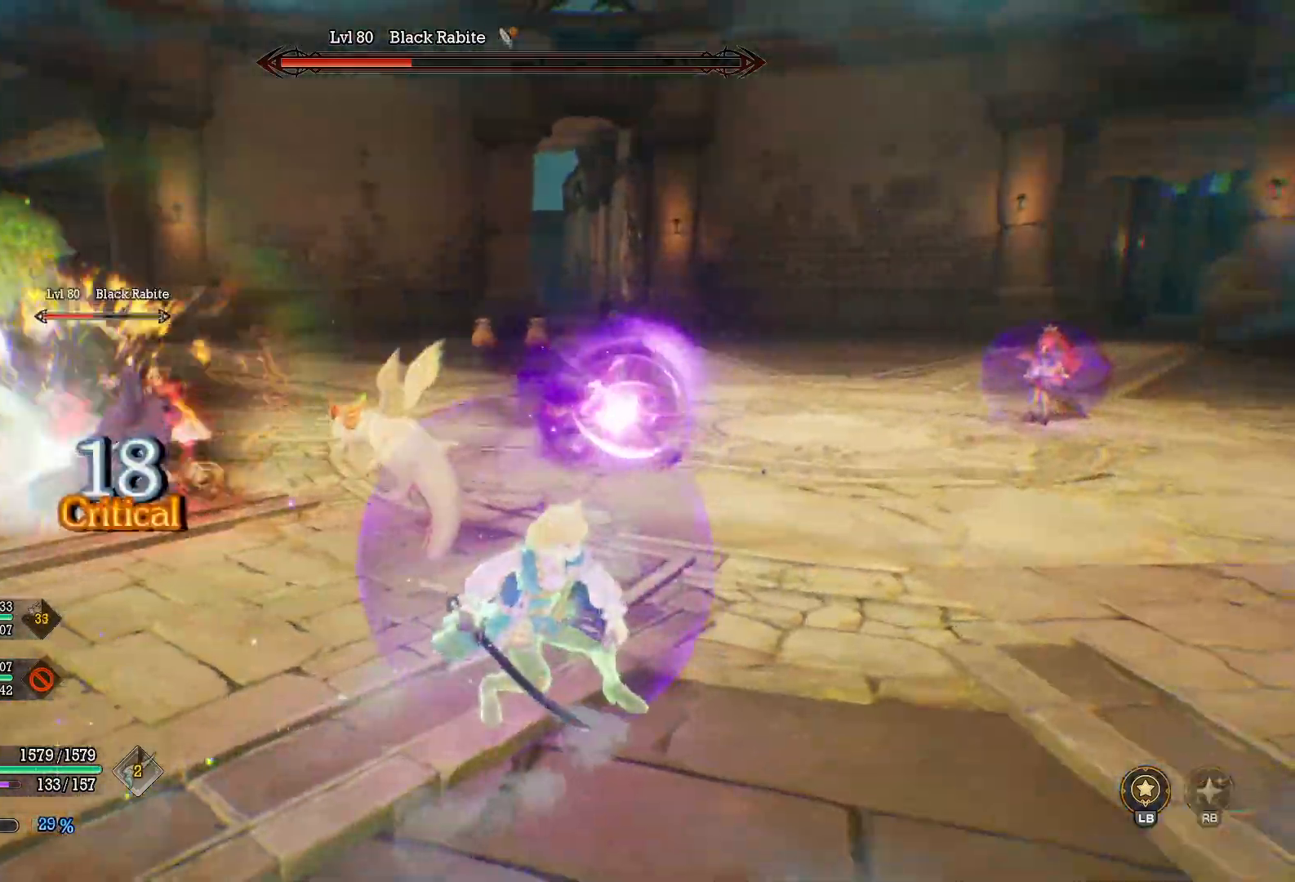
{"buttons": ["R1"], "left_stick": "up-right", "right_stick": "center", "events": [[217, "X", "down"], [317, "X", "up"], [383, "X", "down"], [483, "X", "up"]]}
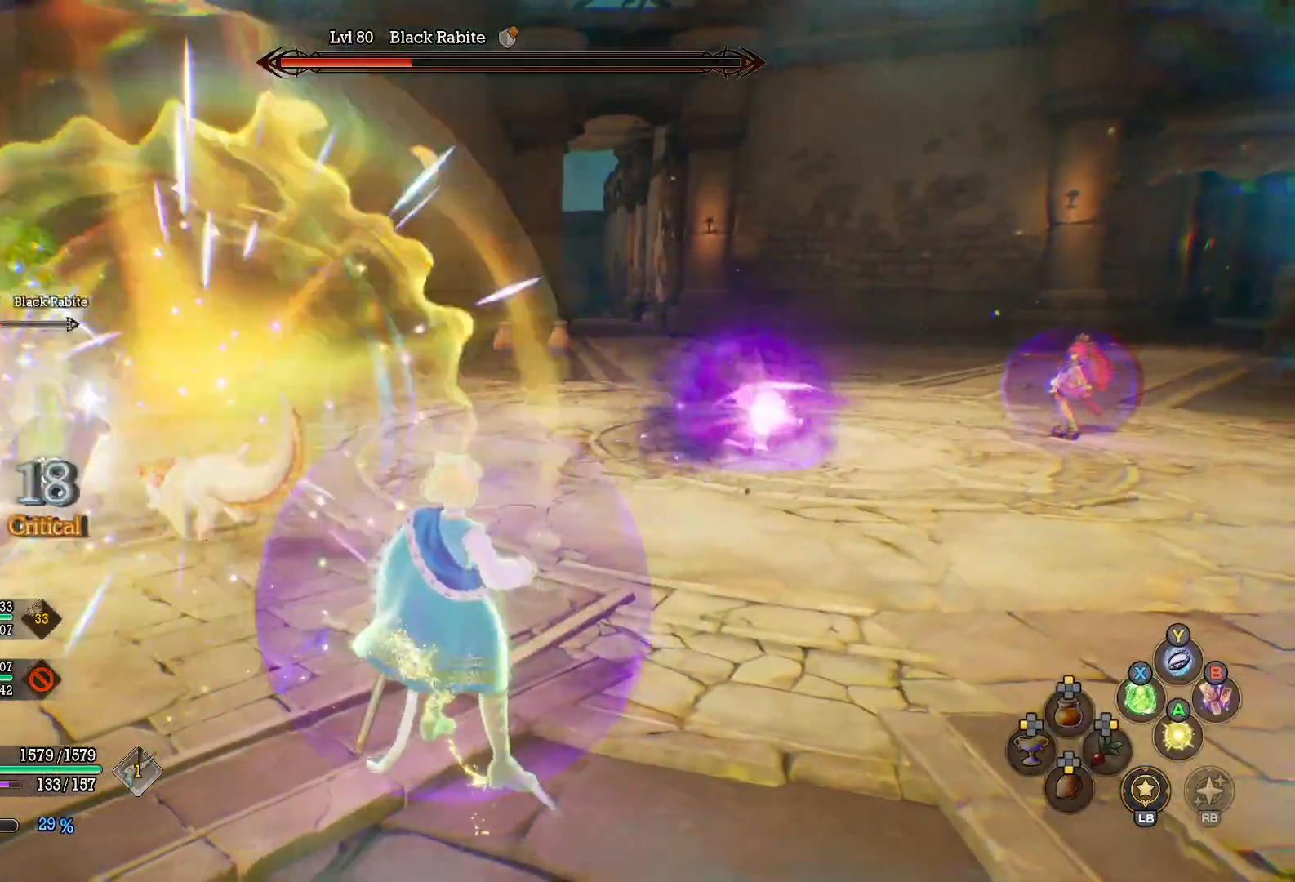
{"buttons": [], "left_stick": "up-right", "right_stick": "center", "events": [[50, "R1", "up"]]}